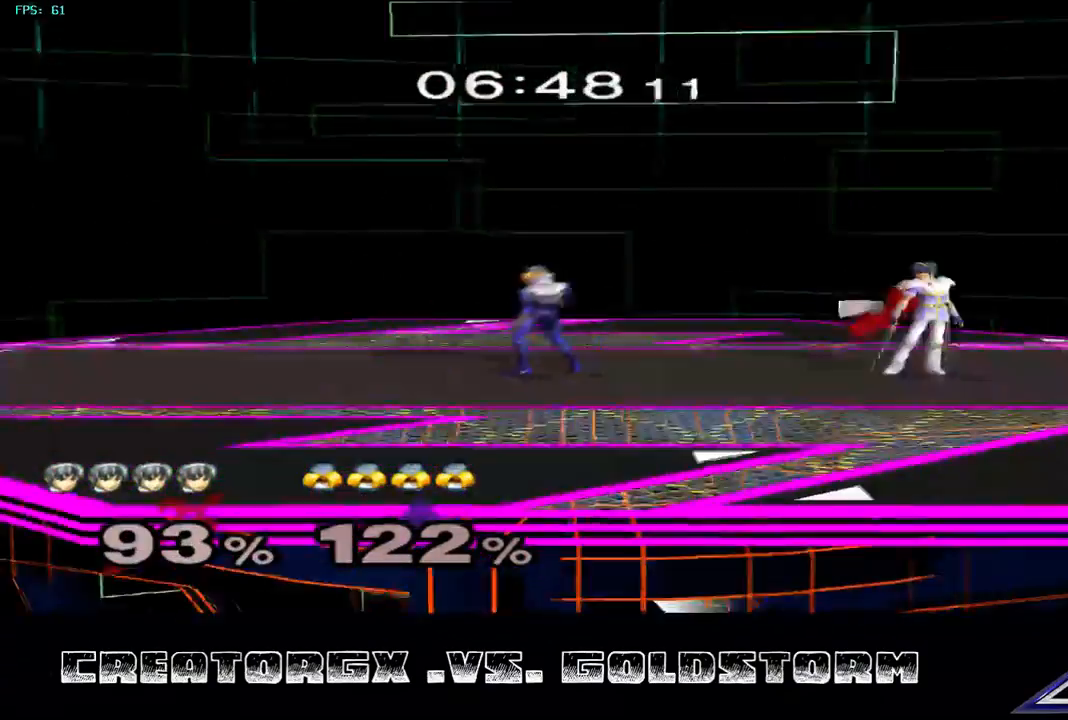
Gameplay with a controller (Nintendo layout); each line is a JSON object with the inputs held at the frame after it. "events" lists button and stick changes between this image and that frame as [ms after this image, input, new state], when the widget could be followed in between. Not read: L3 R3.
{"buttons": ["Y"], "left_stick": "center", "right_stick": "center", "events": [[101, "Y", "down"], [235, "Y", "up"], [336, "Y", "down"]]}
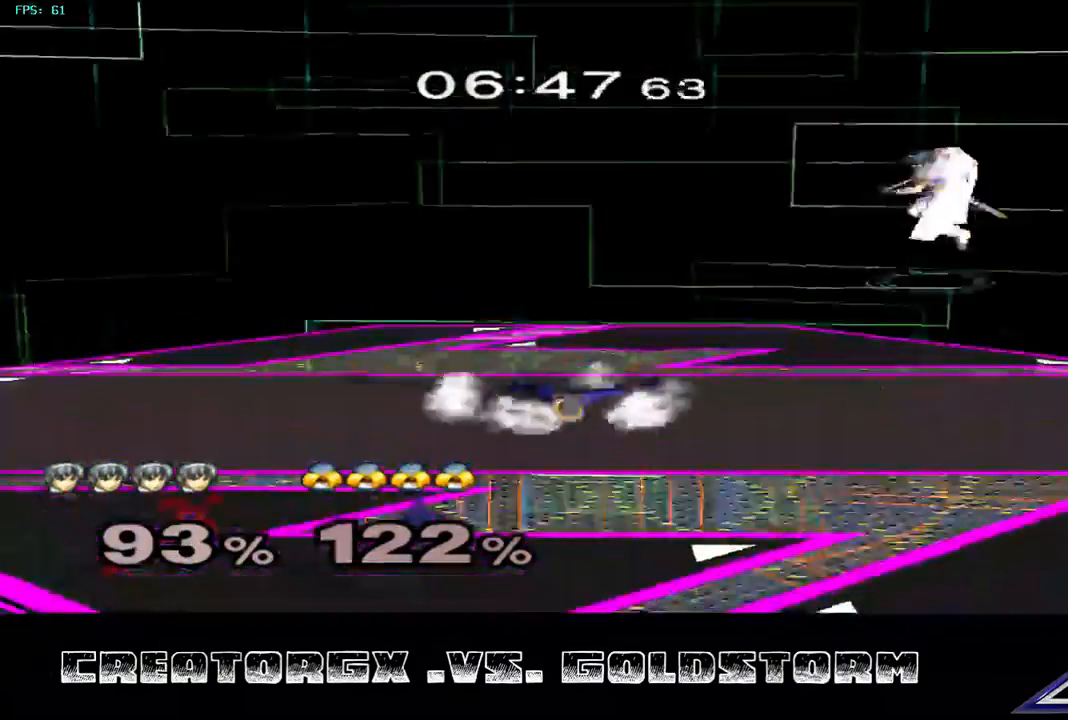
{"buttons": ["A"], "left_stick": "left", "right_stick": "center", "events": [[67, "Y", "up"], [101, "left_stick", "left"], [471, "A", "down"]]}
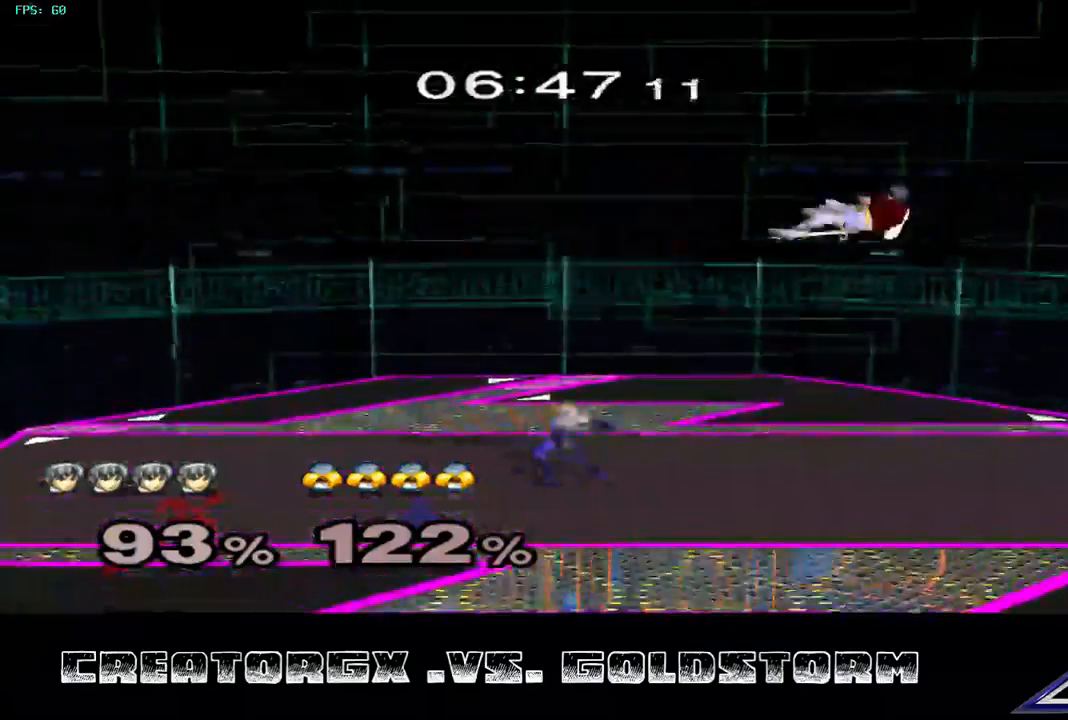
{"buttons": [], "left_stick": "center", "right_stick": "center", "events": [[370, "A", "up"], [471, "left_stick", "center"]]}
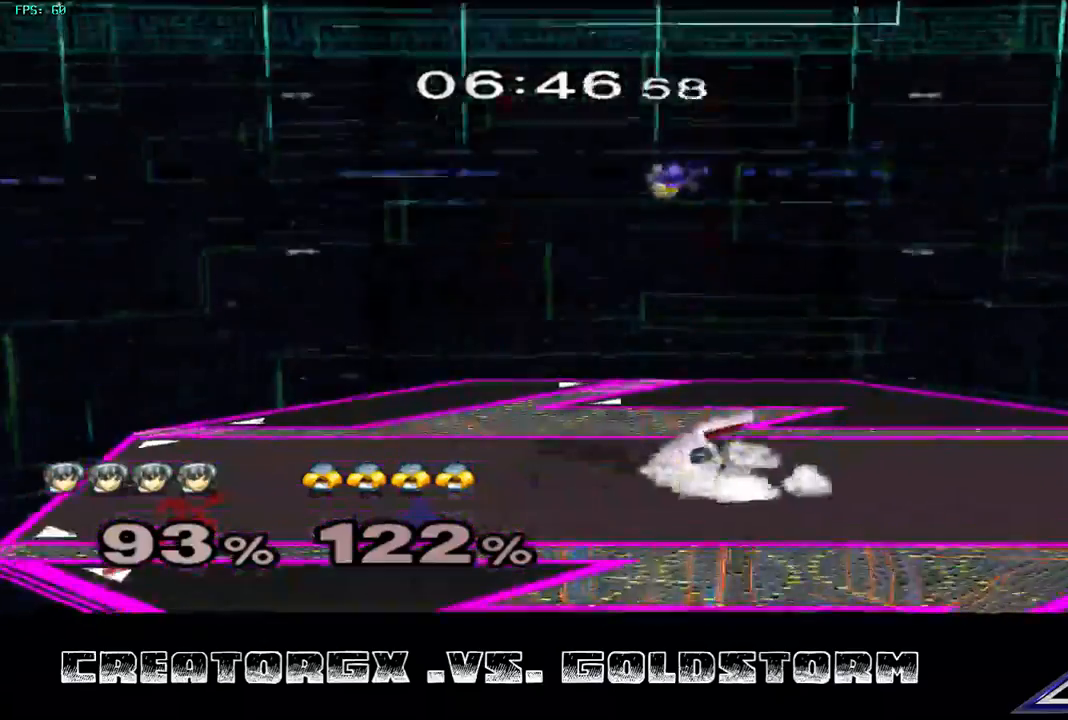
{"buttons": [], "left_stick": "center", "right_stick": "center", "events": [[168, "left_stick", "right"], [202, "A", "down"], [269, "A", "up"], [303, "left_stick", "center"]]}
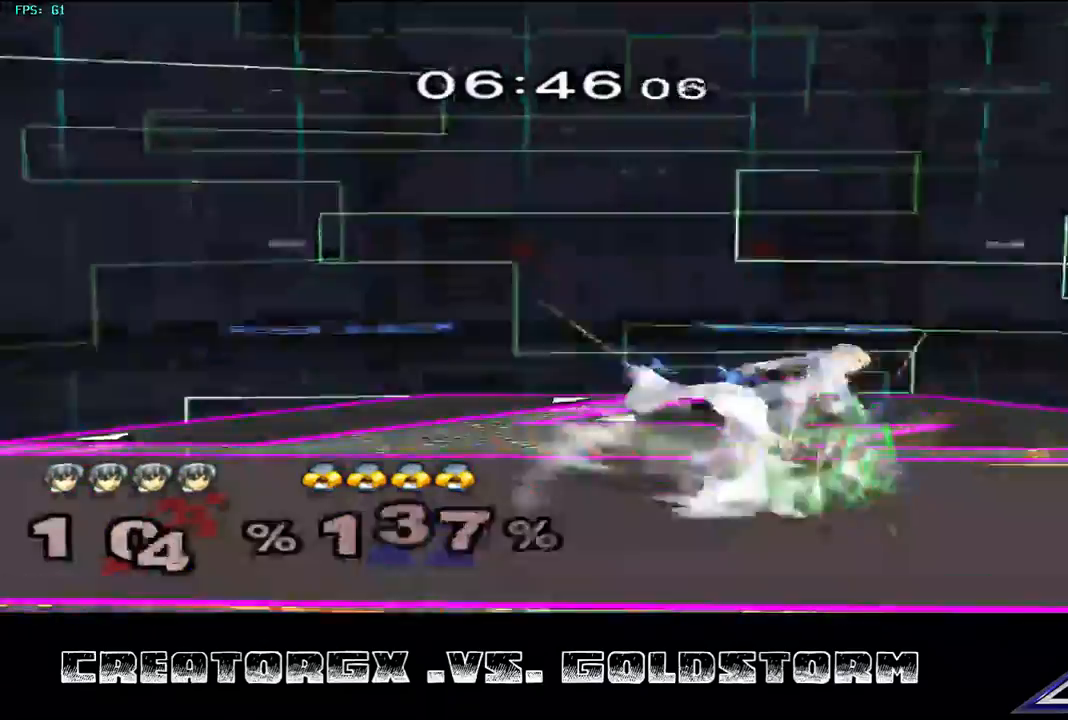
{"buttons": [], "left_stick": "center", "right_stick": "center", "events": []}
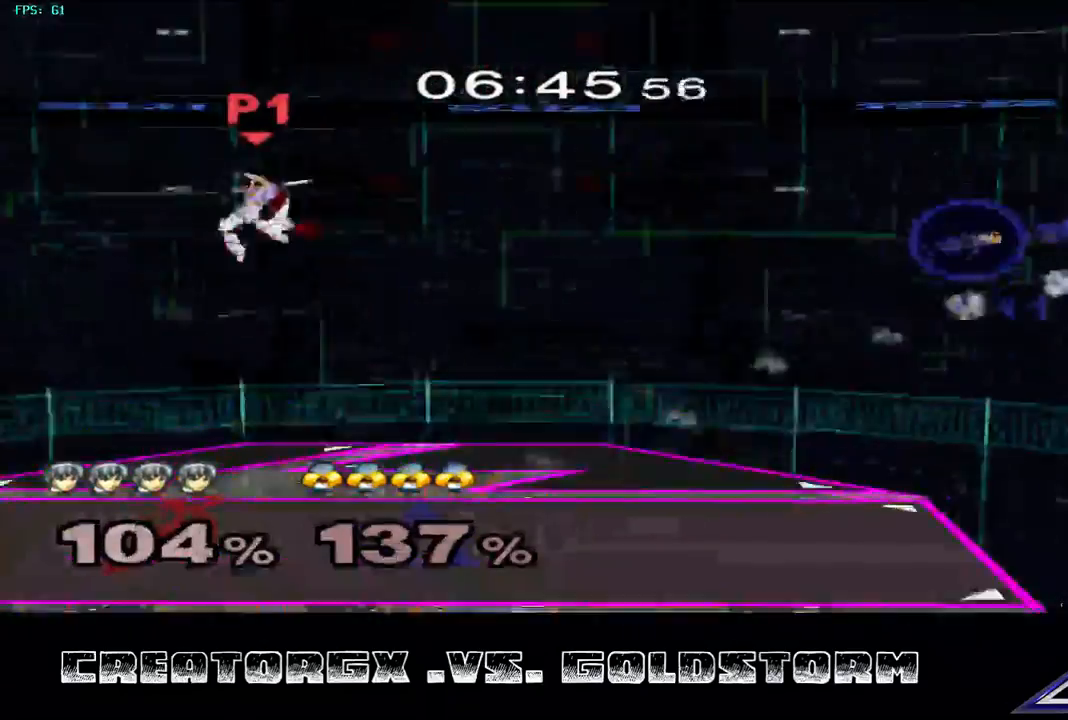
{"buttons": [], "left_stick": "right", "right_stick": "center", "events": [[67, "left_stick", "right"]]}
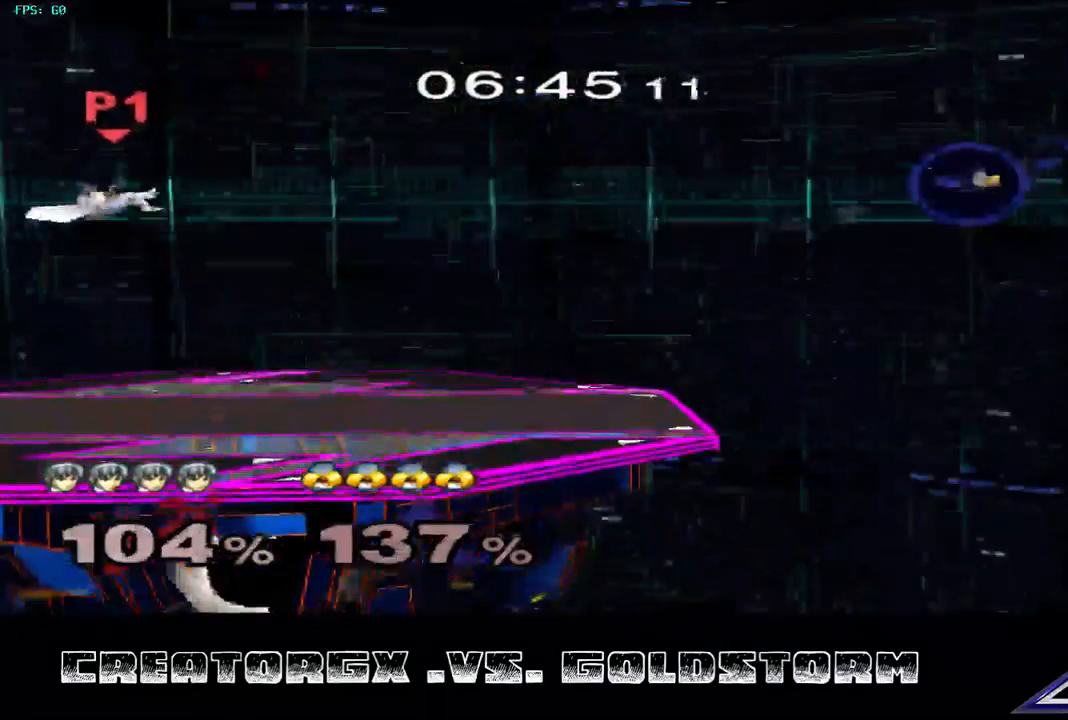
{"buttons": ["R1"], "left_stick": "right", "right_stick": "center", "events": [[269, "R1", "down"]]}